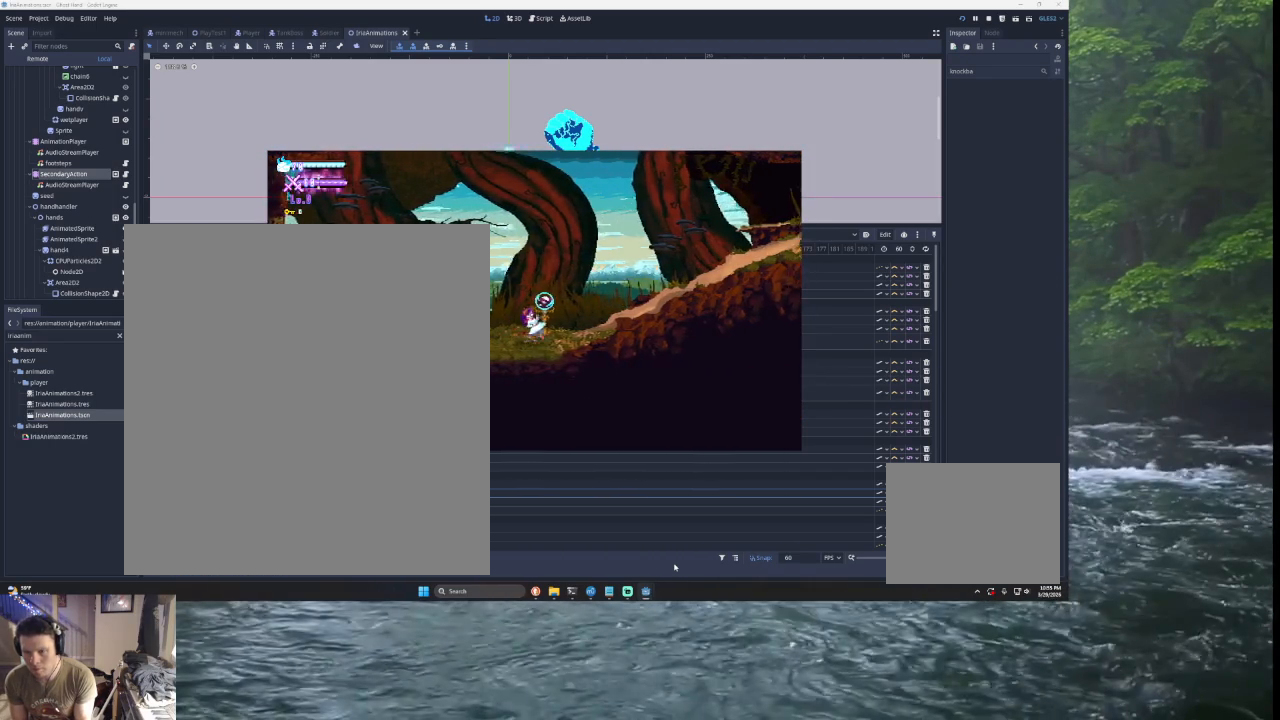
Gameplay with a controller (PlayStation layout); each line is a JSON object with the inputs held at the frame after it. "events" lists button and stick changes between this image and that frame as [ms after this image, input, new state], when the widget could be followed in between.
{"buttons": [], "left_stick": "right", "right_stick": "center", "events": [[100, "TRIANGLE", "down"], [433, "TRIANGLE", "up"]]}
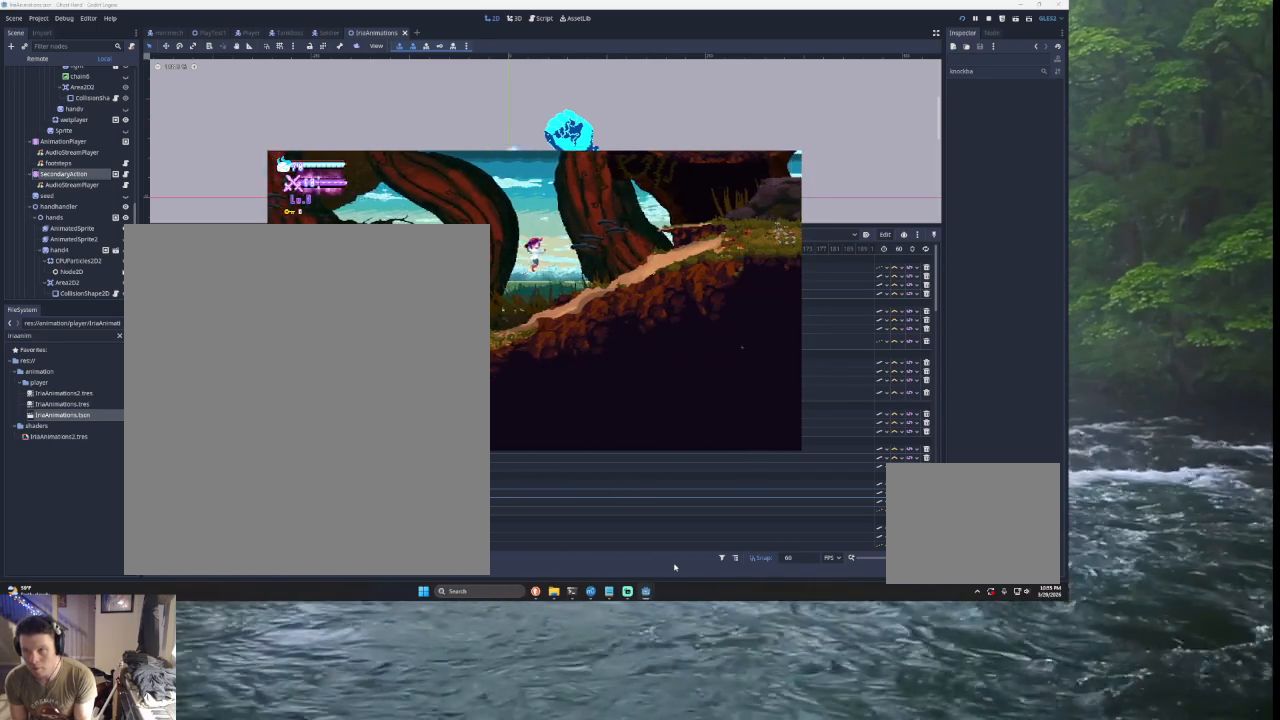
{"buttons": [], "left_stick": "right", "right_stick": "center", "events": [[100, "TRIANGLE", "down"], [400, "TRIANGLE", "up"]]}
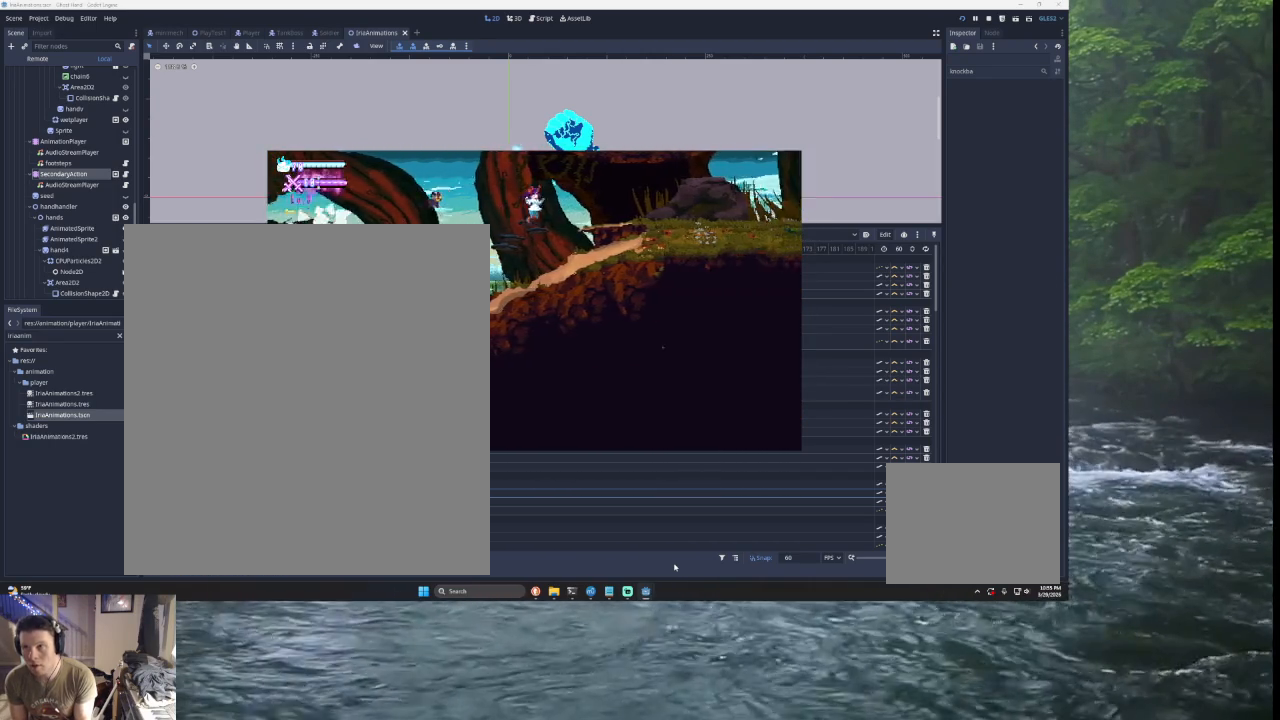
{"buttons": ["TRIANGLE"], "left_stick": "right", "right_stick": "center", "events": [[433, "TRIANGLE", "down"]]}
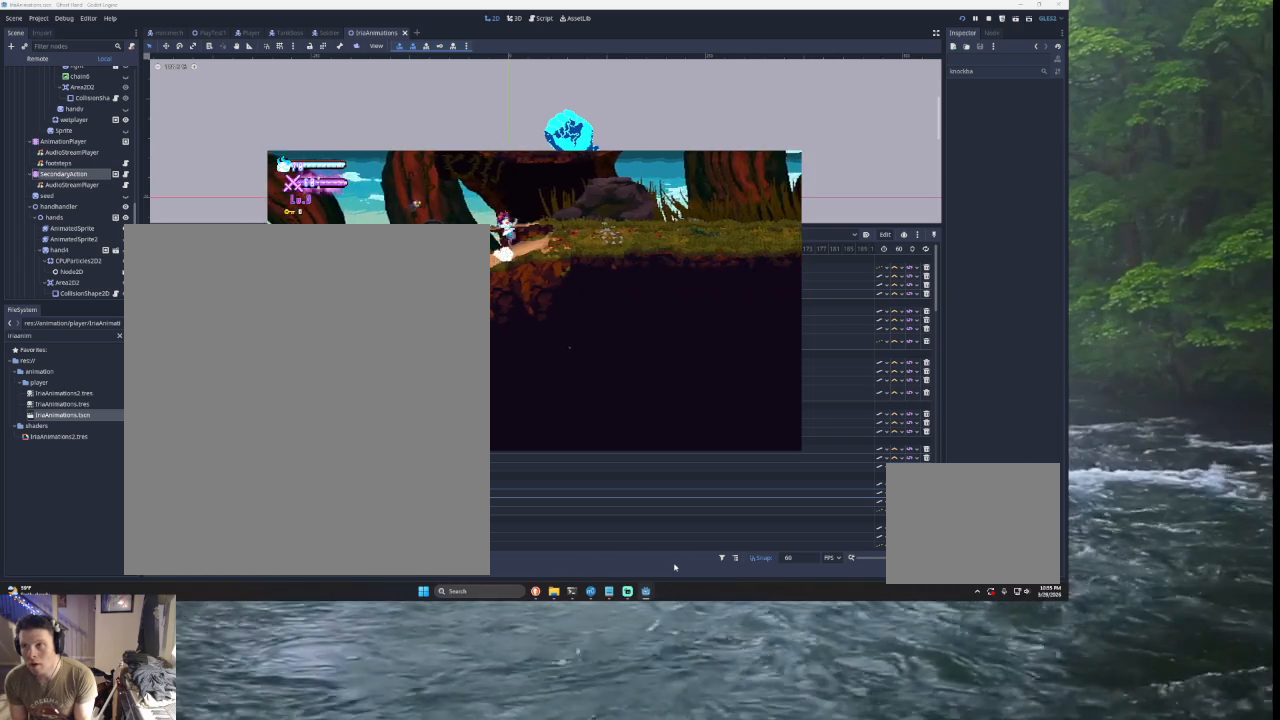
{"buttons": [], "left_stick": "right", "right_stick": "center", "events": [[133, "TRIANGLE", "up"]]}
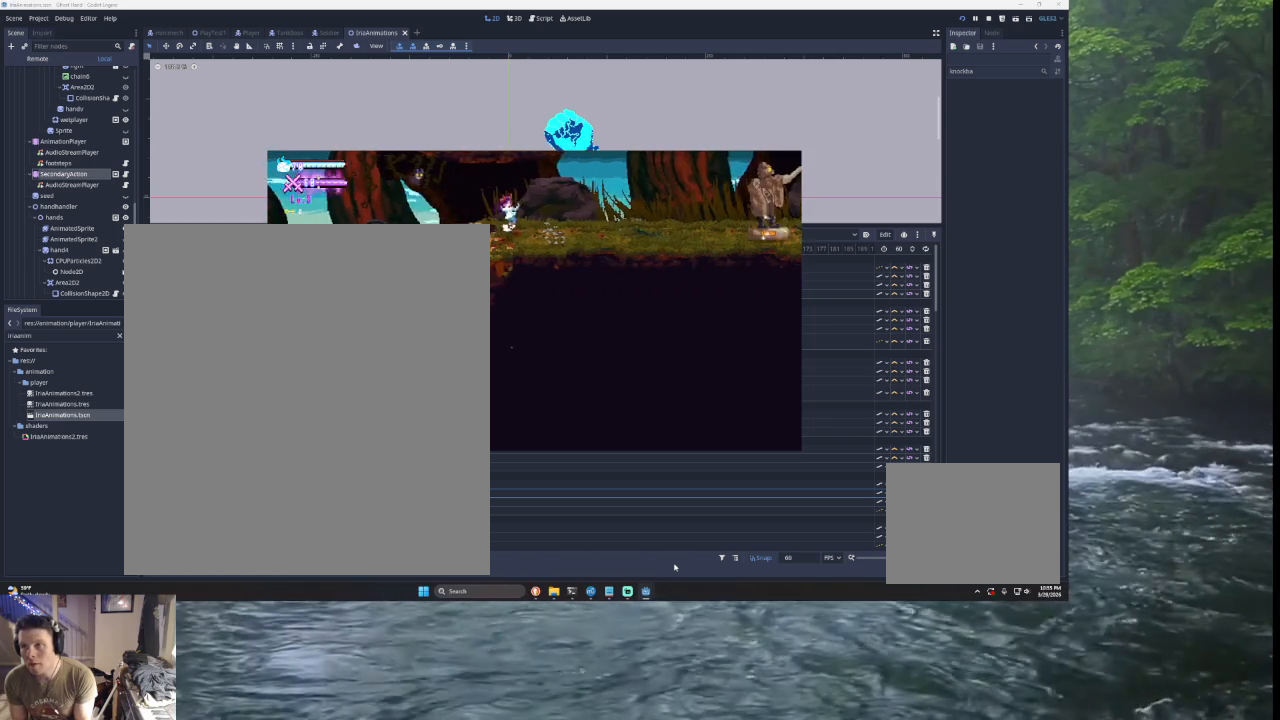
{"buttons": [], "left_stick": "right", "right_stick": "center", "events": []}
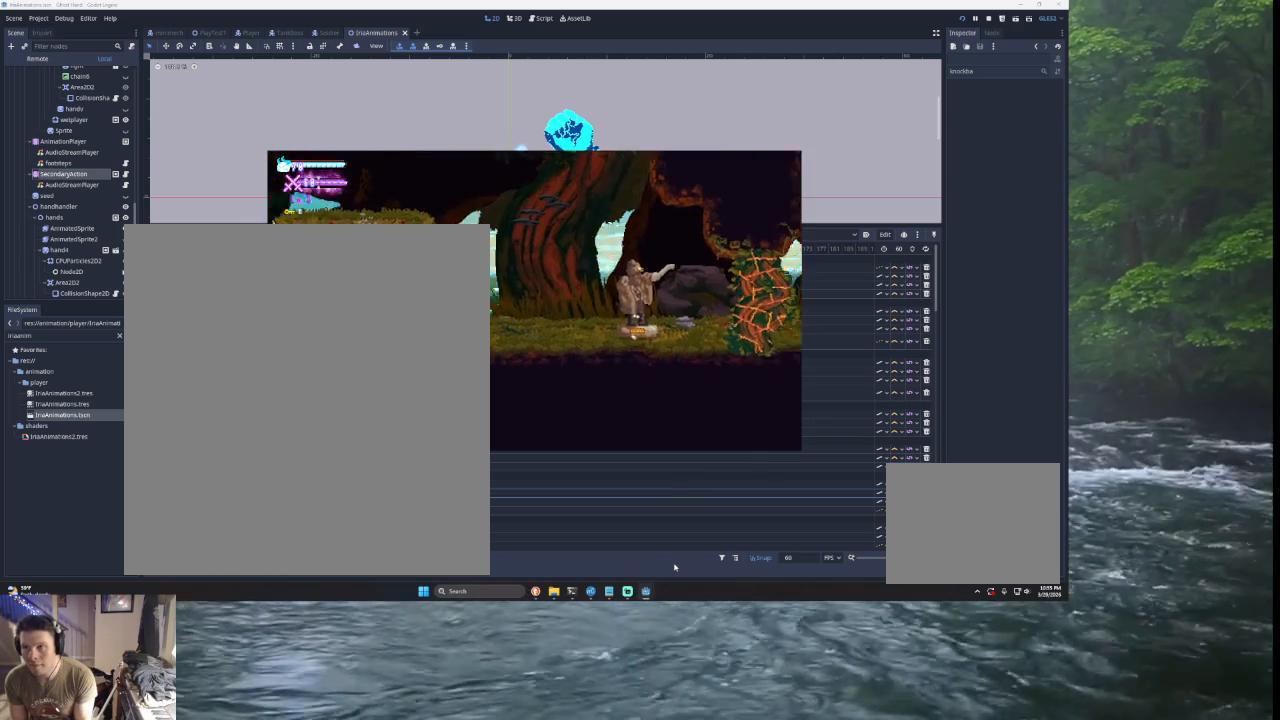
{"buttons": ["TRIANGLE"], "left_stick": "left", "right_stick": "center", "events": [[300, "TRIANGLE", "down"], [400, "left_stick", "center"], [467, "left_stick", "left"]]}
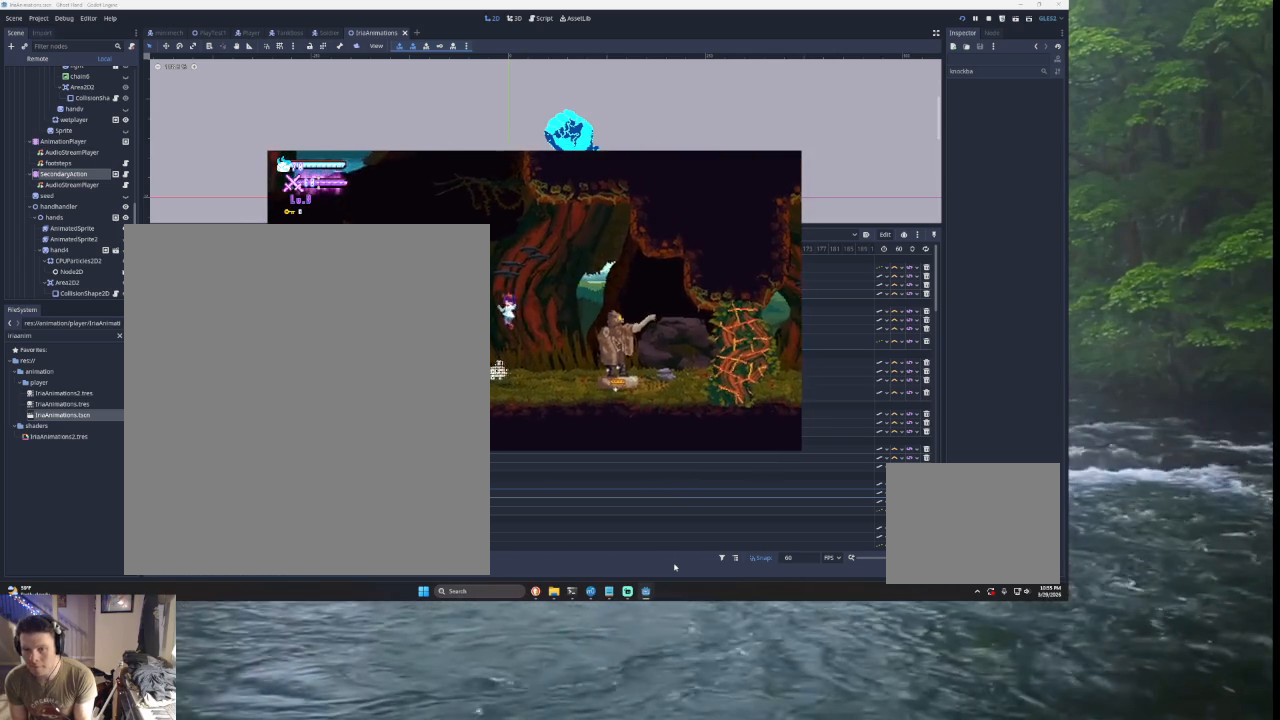
{"buttons": ["TRIANGLE"], "left_stick": "left", "right_stick": "center", "events": [[133, "TRIANGLE", "up"], [233, "TRIANGLE", "down"]]}
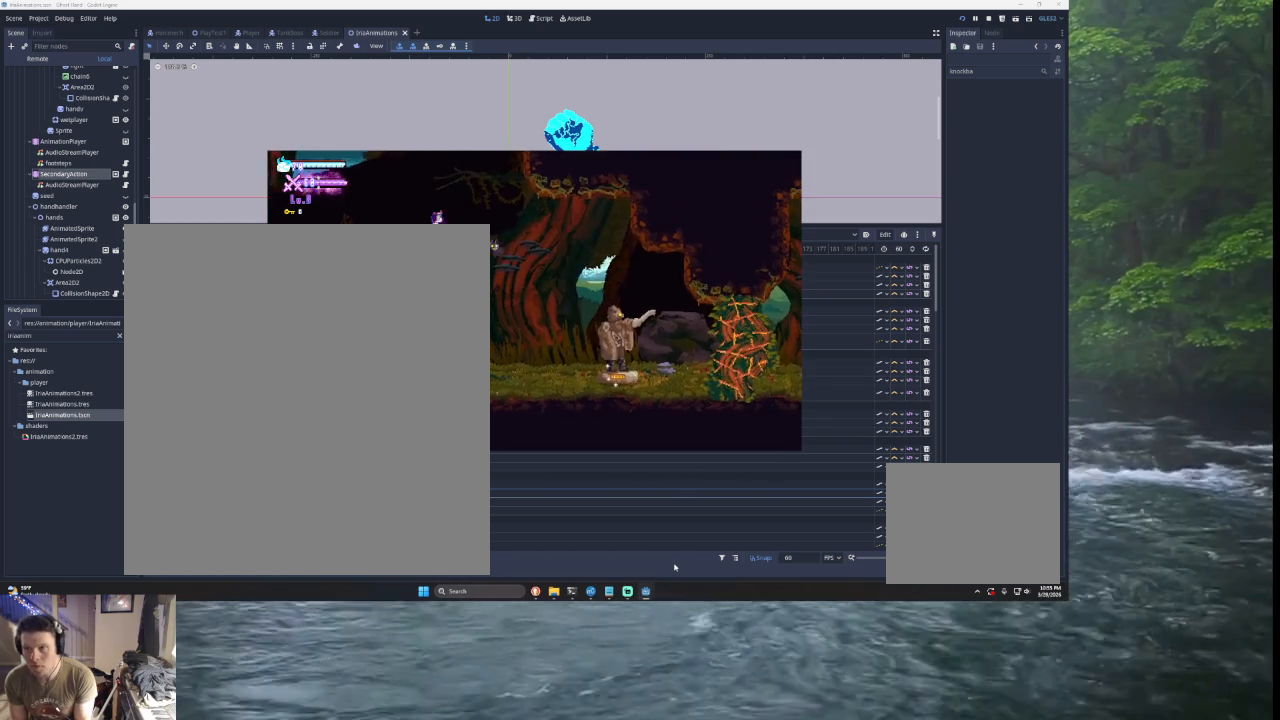
{"buttons": [], "left_stick": "left", "right_stick": "center", "events": [[133, "TRIANGLE", "up"]]}
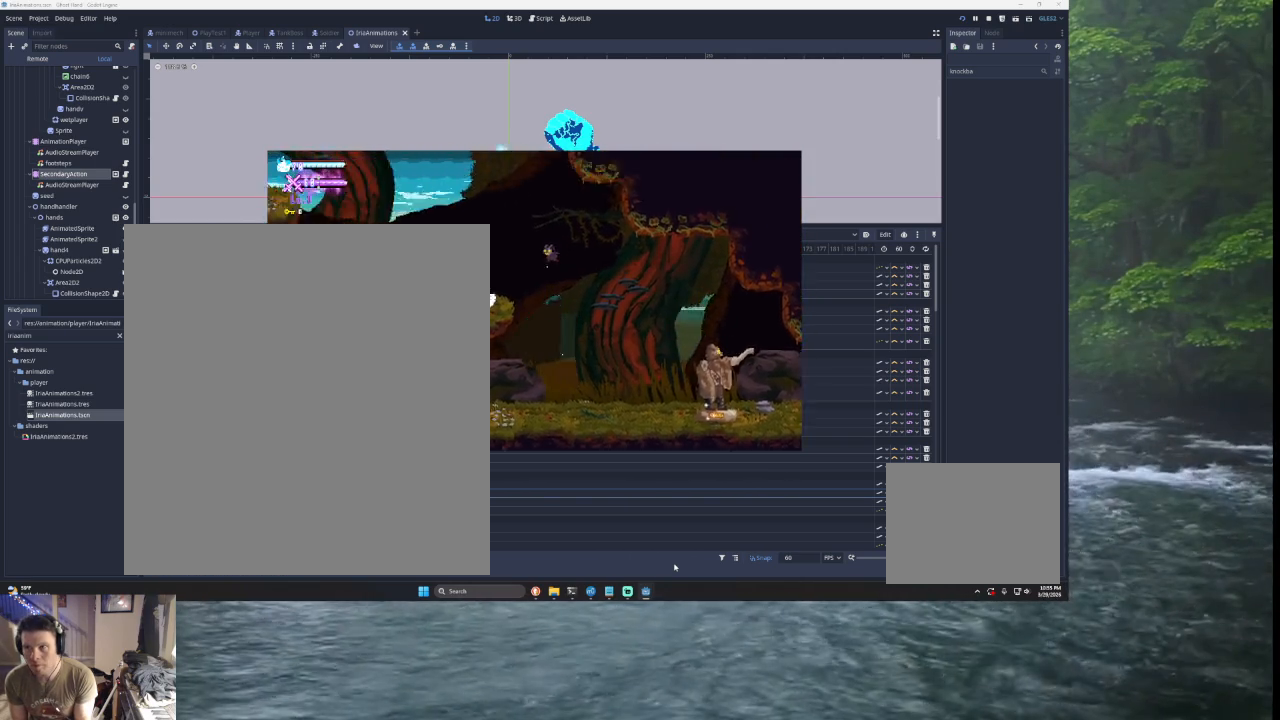
{"buttons": [], "left_stick": "left", "right_stick": "center", "events": [[100, "TRIANGLE", "down"], [500, "TRIANGLE", "up"]]}
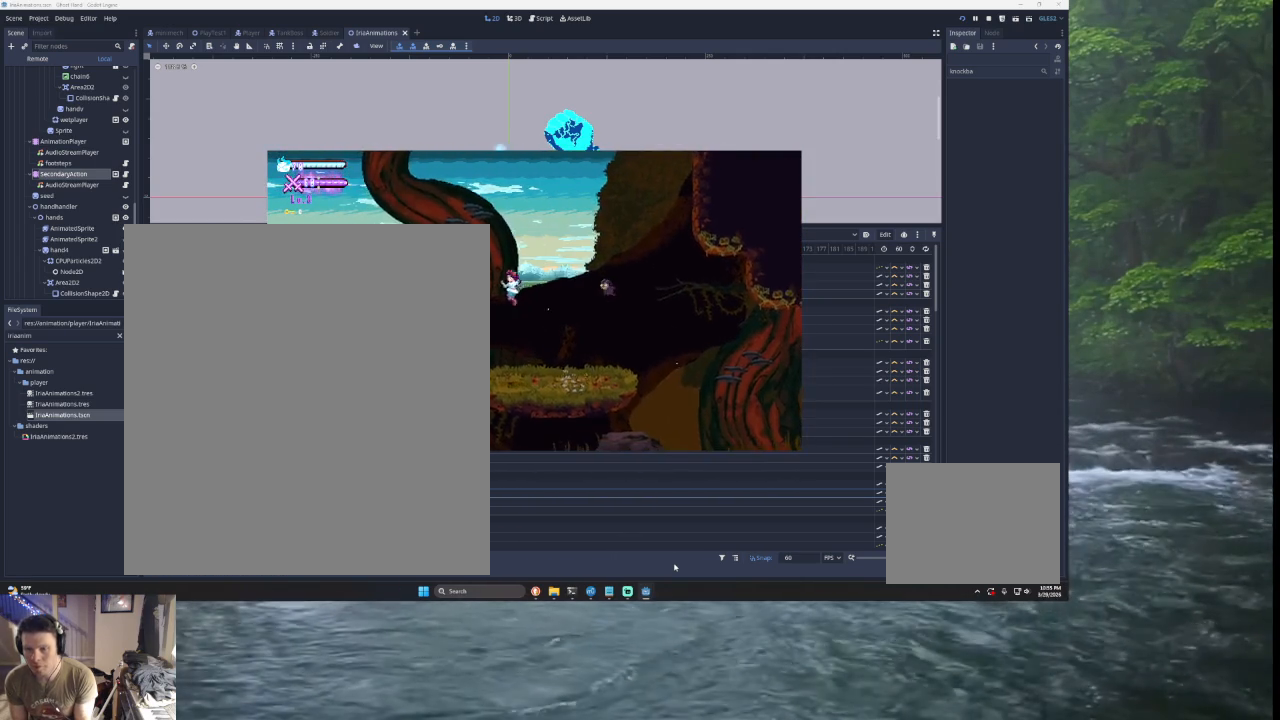
{"buttons": ["TRIANGLE"], "left_stick": "left", "right_stick": "center", "events": [[100, "TRIANGLE", "down"]]}
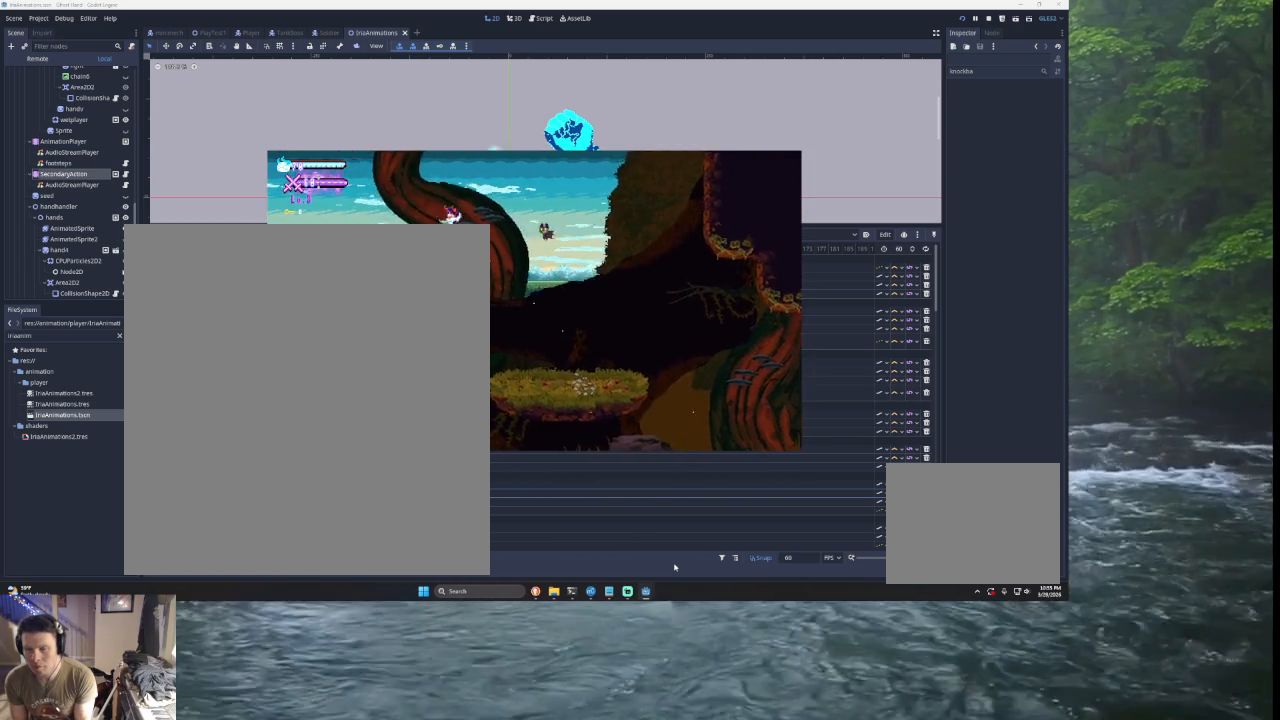
{"buttons": [], "left_stick": "left", "right_stick": "center", "events": [[67, "TRIANGLE", "up"]]}
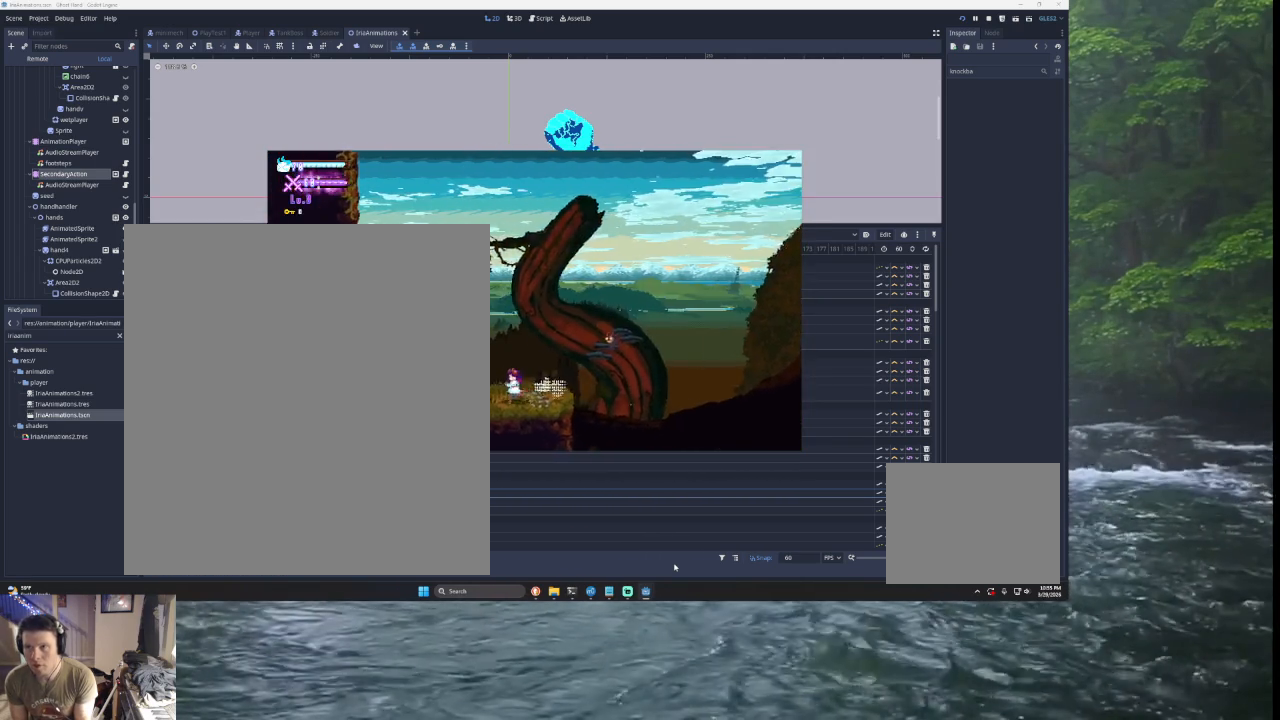
{"buttons": ["TRIANGLE"], "left_stick": "left", "right_stick": "center", "events": [[300, "TRIANGLE", "down"]]}
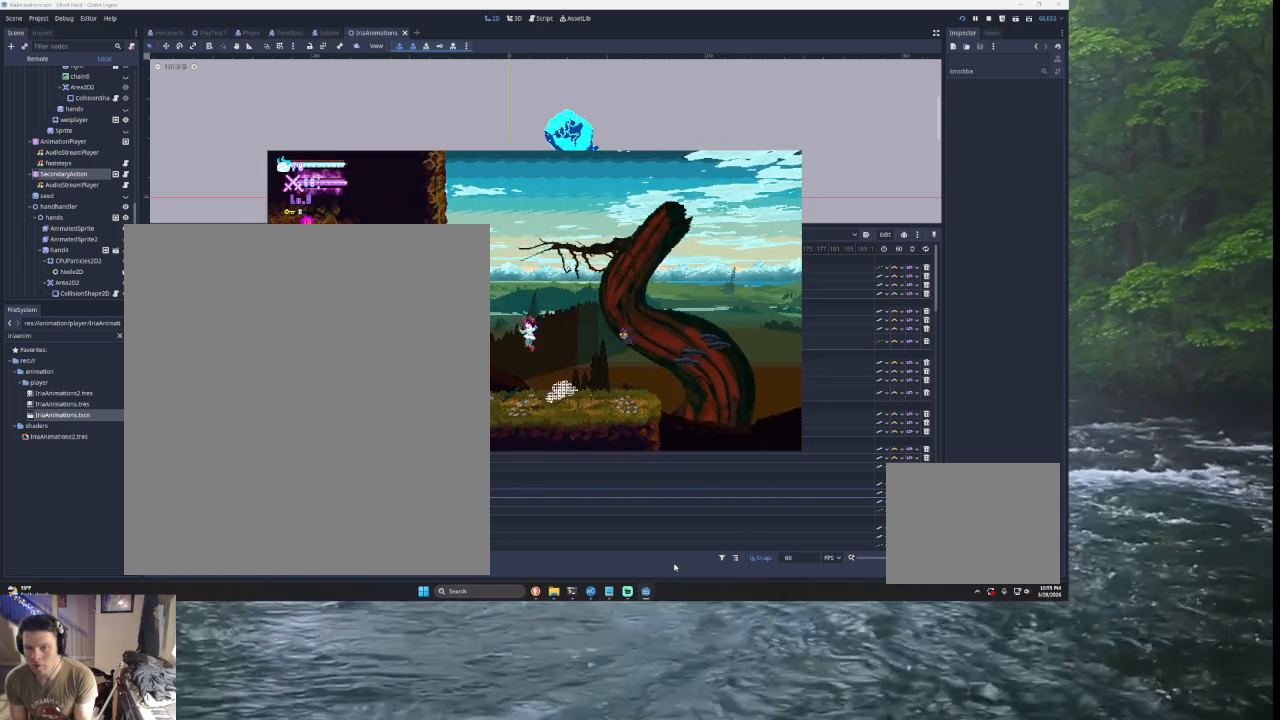
{"buttons": [], "left_stick": "left", "right_stick": "center", "events": [[67, "TRIANGLE", "up"], [267, "TRIANGLE", "down"], [400, "TRIANGLE", "up"]]}
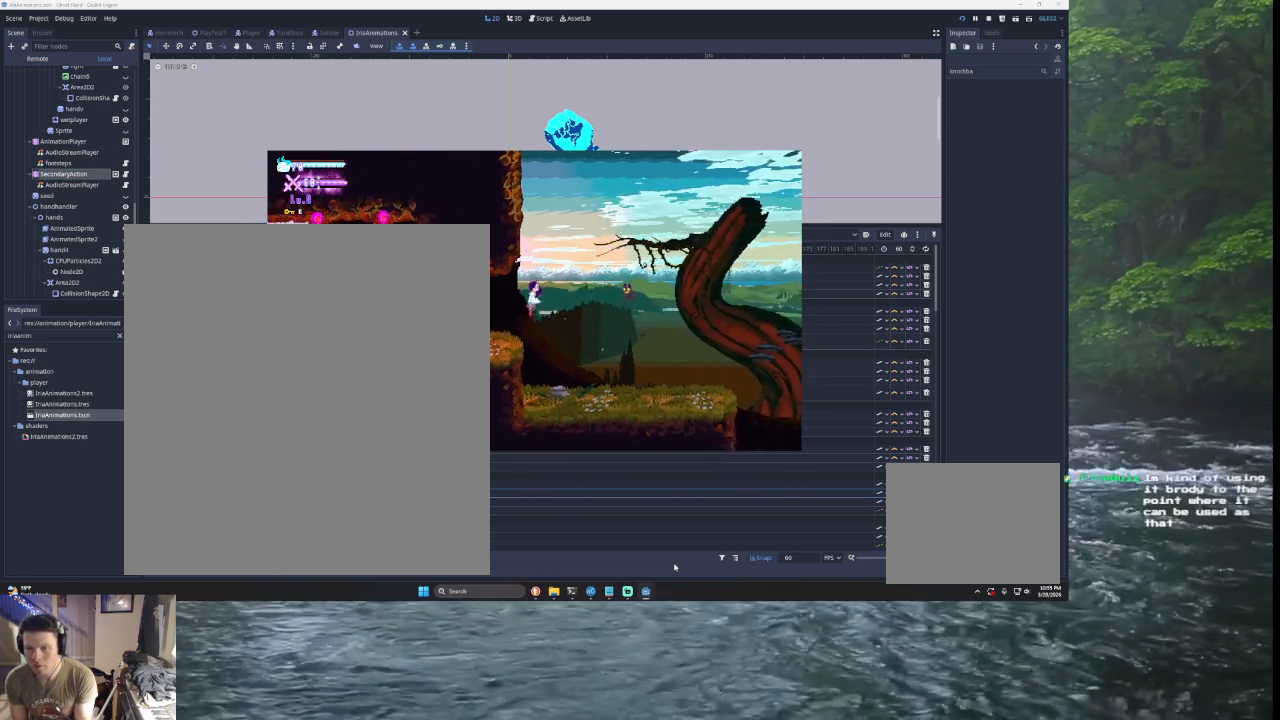
{"buttons": [], "left_stick": "left", "right_stick": "center", "events": []}
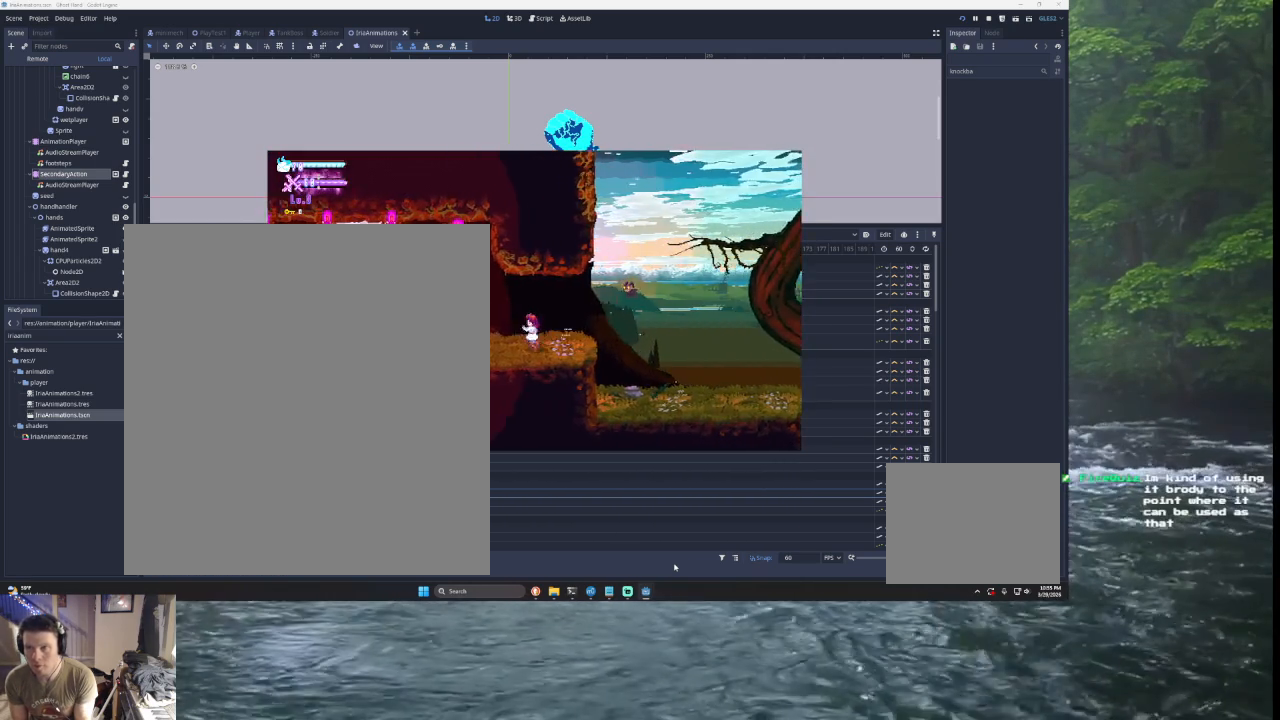
{"buttons": ["TRIANGLE", "L2"], "left_stick": "up", "right_stick": "center", "events": [[67, "left_stick", "center"], [467, "TRIANGLE", "down"], [467, "left_stick", "up"], [500, "L2", "down"]]}
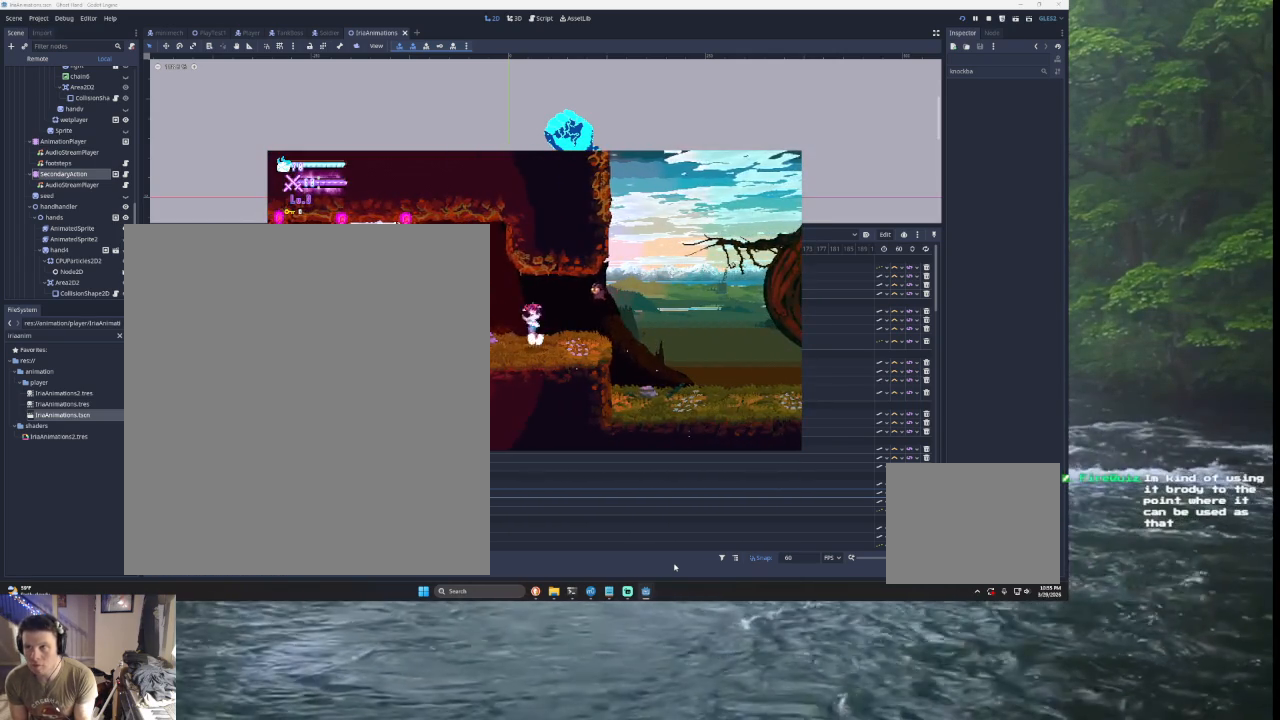
{"buttons": [], "left_stick": "center", "right_stick": "center", "events": [[33, "SQUARE", "down"], [133, "left_stick", "up-left"], [167, "L2", "up"], [167, "SQUARE", "up"], [233, "left_stick", "left"], [267, "TRIANGLE", "up"], [333, "left_stick", "center"]]}
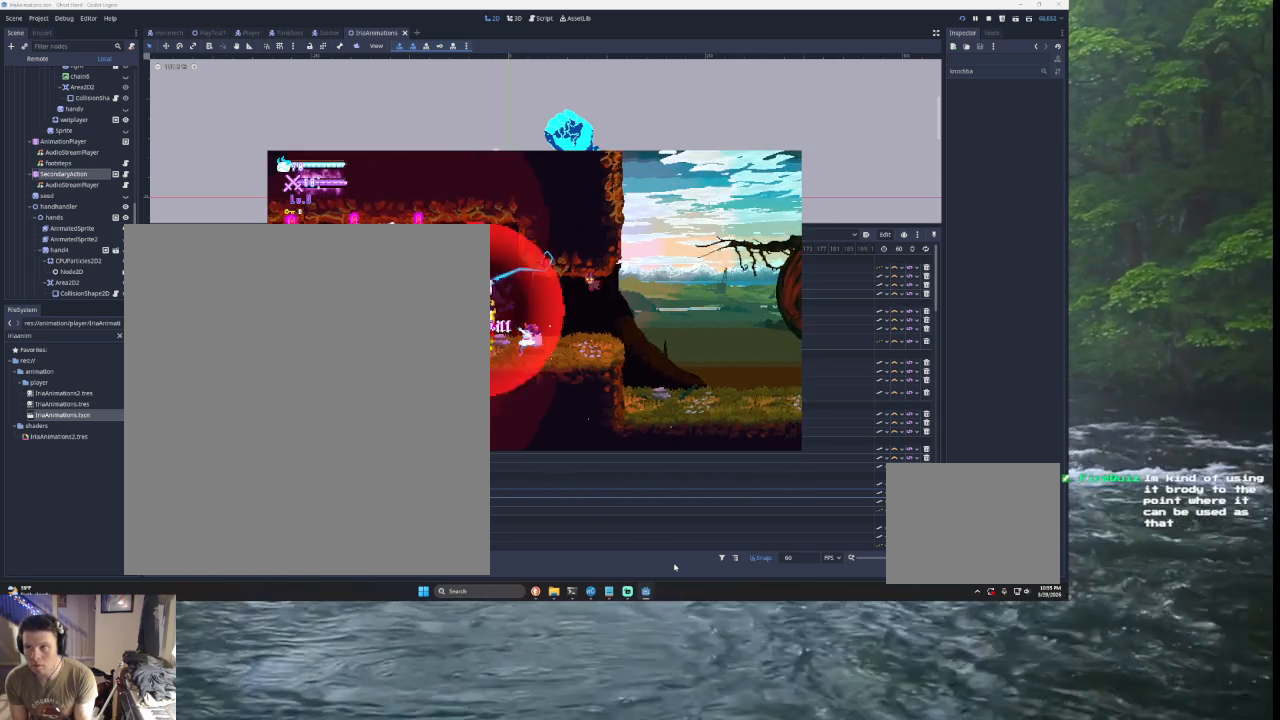
{"buttons": [], "left_stick": "center", "right_stick": "center", "events": []}
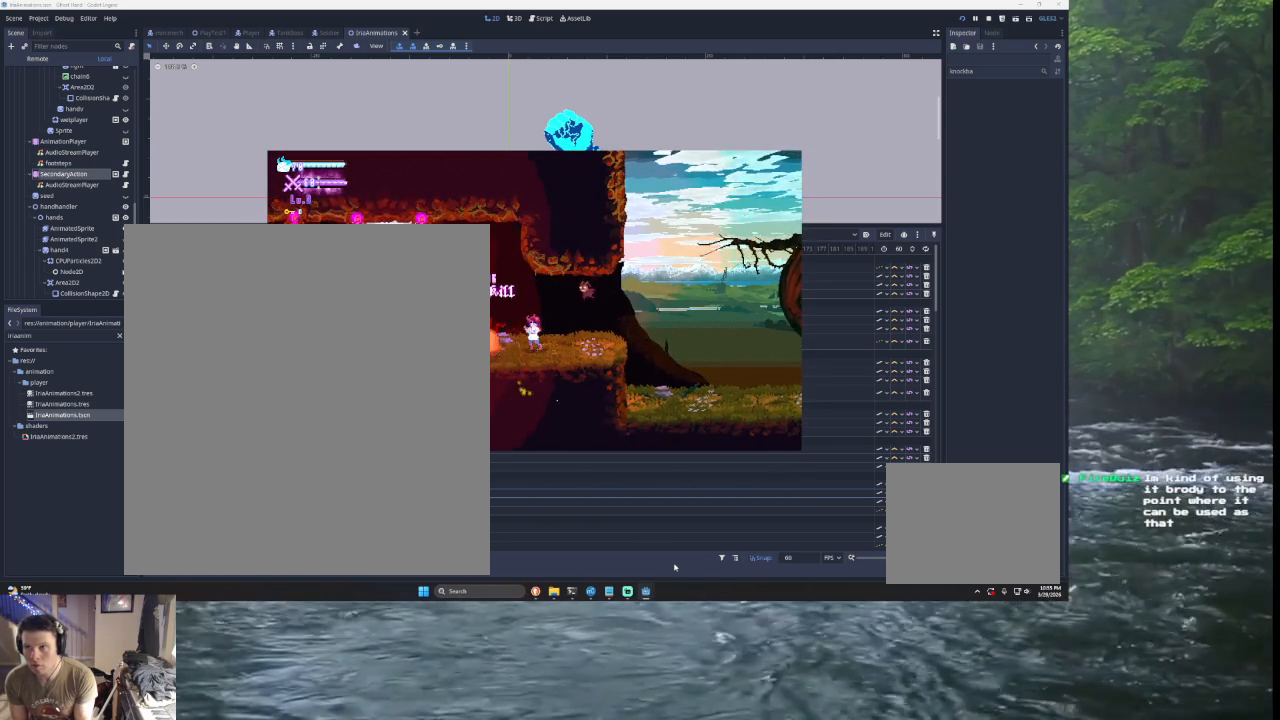
{"buttons": ["SQUARE", "TRIANGLE", "L2"], "left_stick": "up-left", "right_stick": "center", "events": [[67, "left_stick", "left"], [300, "L2", "down"], [333, "left_stick", "up-left"], [367, "TRIANGLE", "down"], [433, "SQUARE", "down"]]}
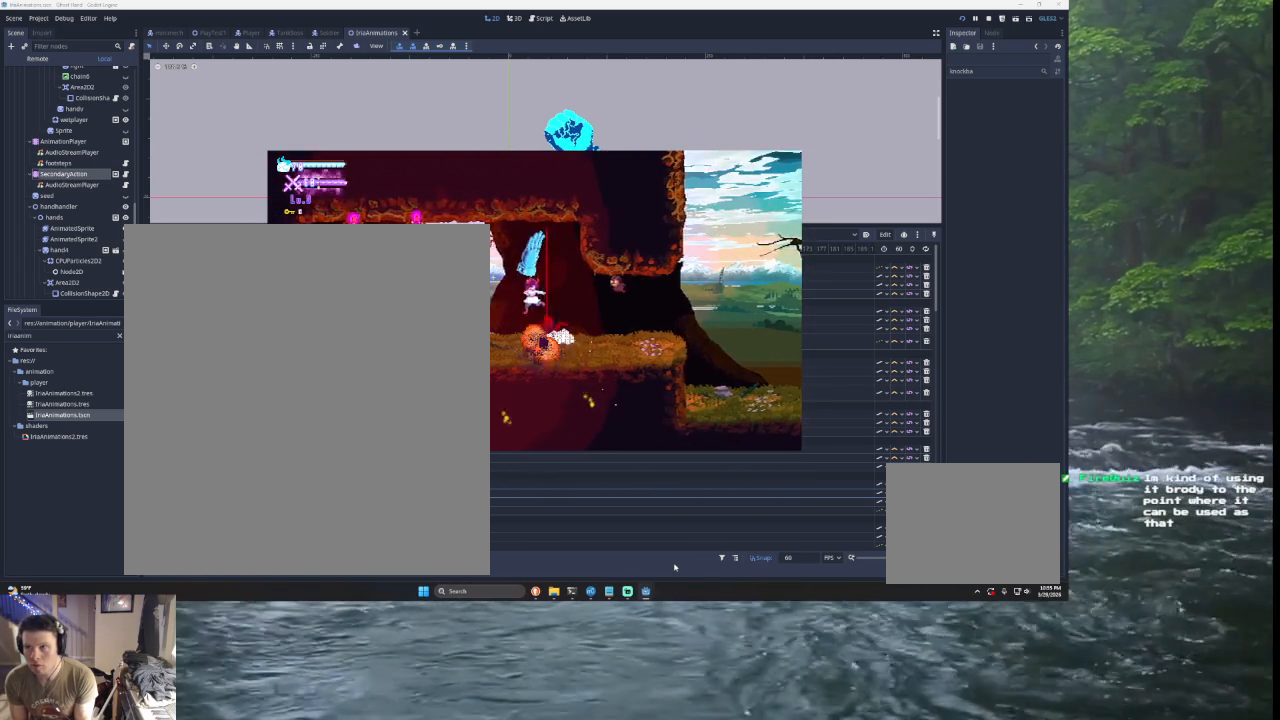
{"buttons": [], "left_stick": "right", "right_stick": "center", "events": [[100, "L2", "up"], [133, "SQUARE", "up"], [233, "TRIANGLE", "up"], [233, "left_stick", "right"]]}
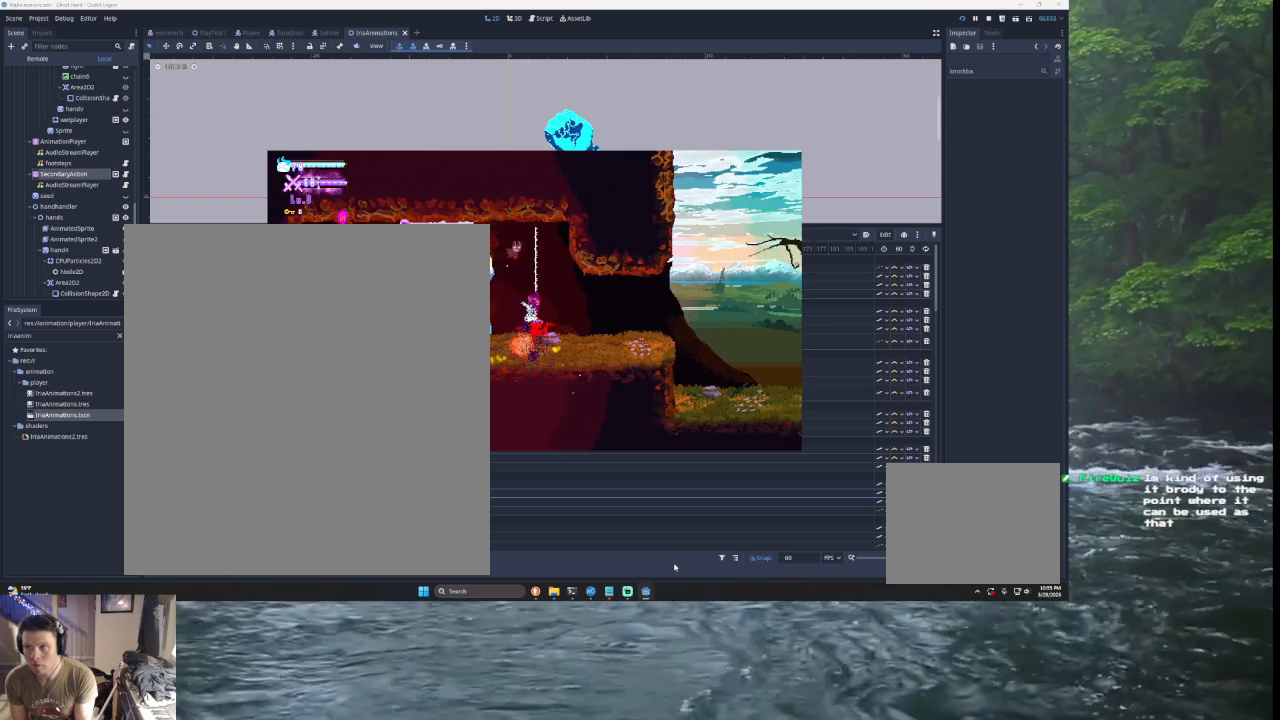
{"buttons": [], "left_stick": "center", "right_stick": "center", "events": [[33, "left_stick", "center"]]}
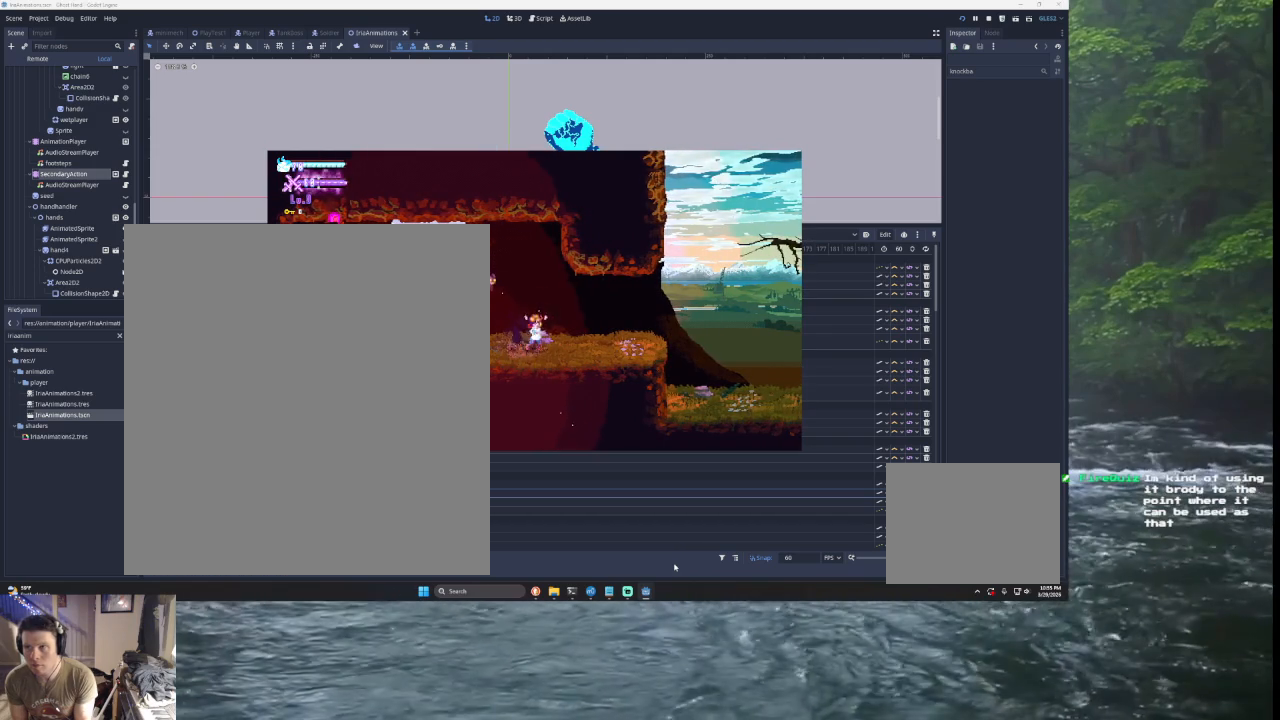
{"buttons": [], "left_stick": "center", "right_stick": "center", "events": []}
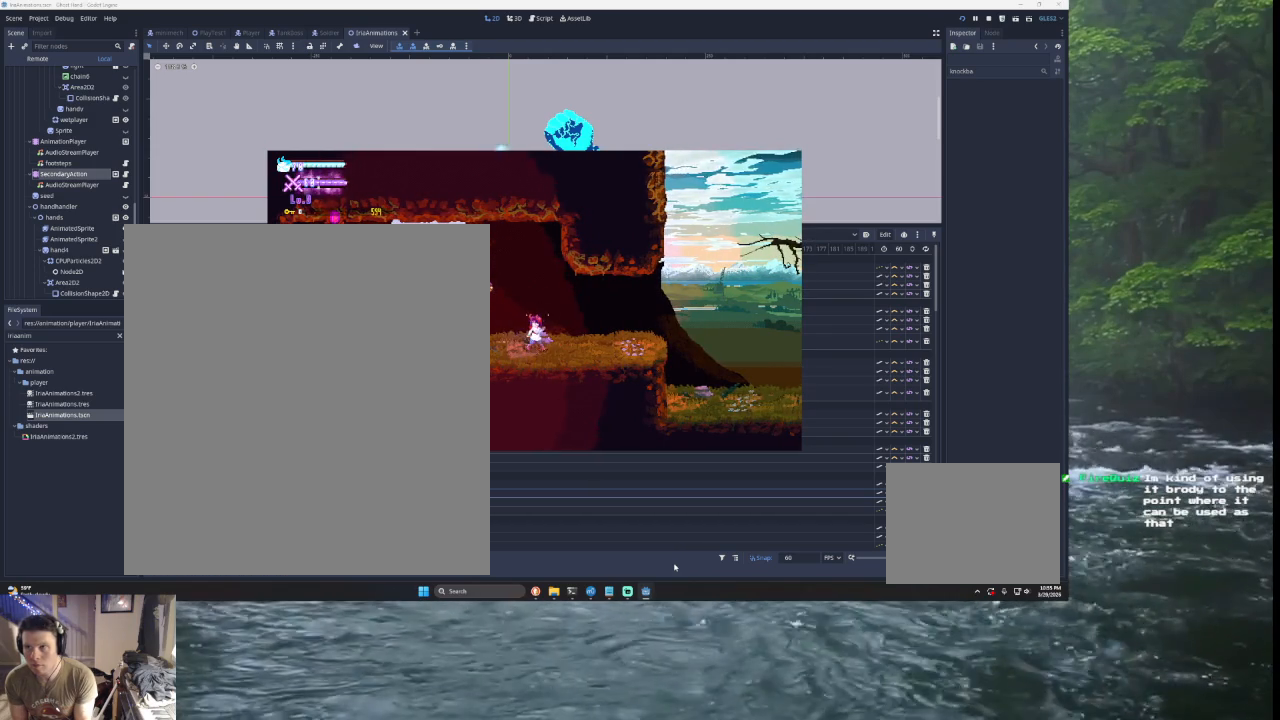
{"buttons": [], "left_stick": "center", "right_stick": "center", "events": []}
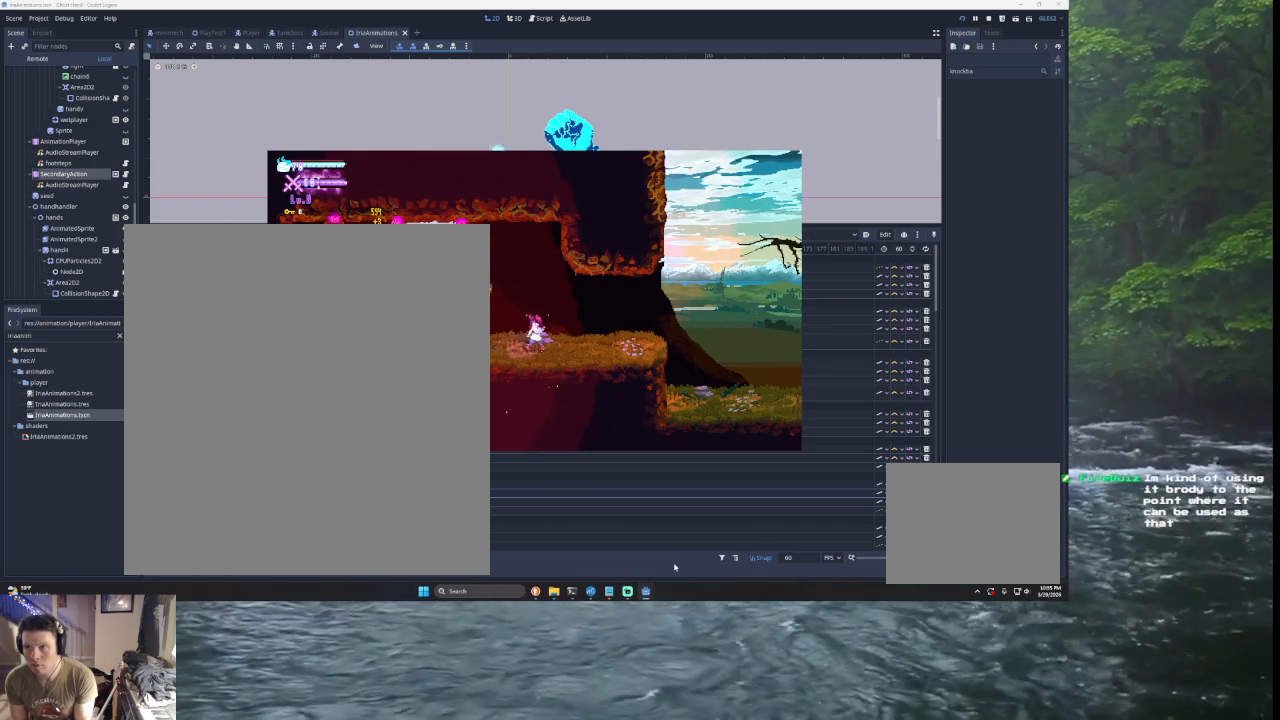
{"buttons": ["TRIANGLE"], "left_stick": "up-left", "right_stick": "center", "events": [[33, "left_stick", "left"], [133, "TRIANGLE", "down"], [133, "left_stick", "up-left"], [167, "L2", "down"], [233, "SQUARE", "down"], [467, "L2", "up"], [500, "SQUARE", "up"]]}
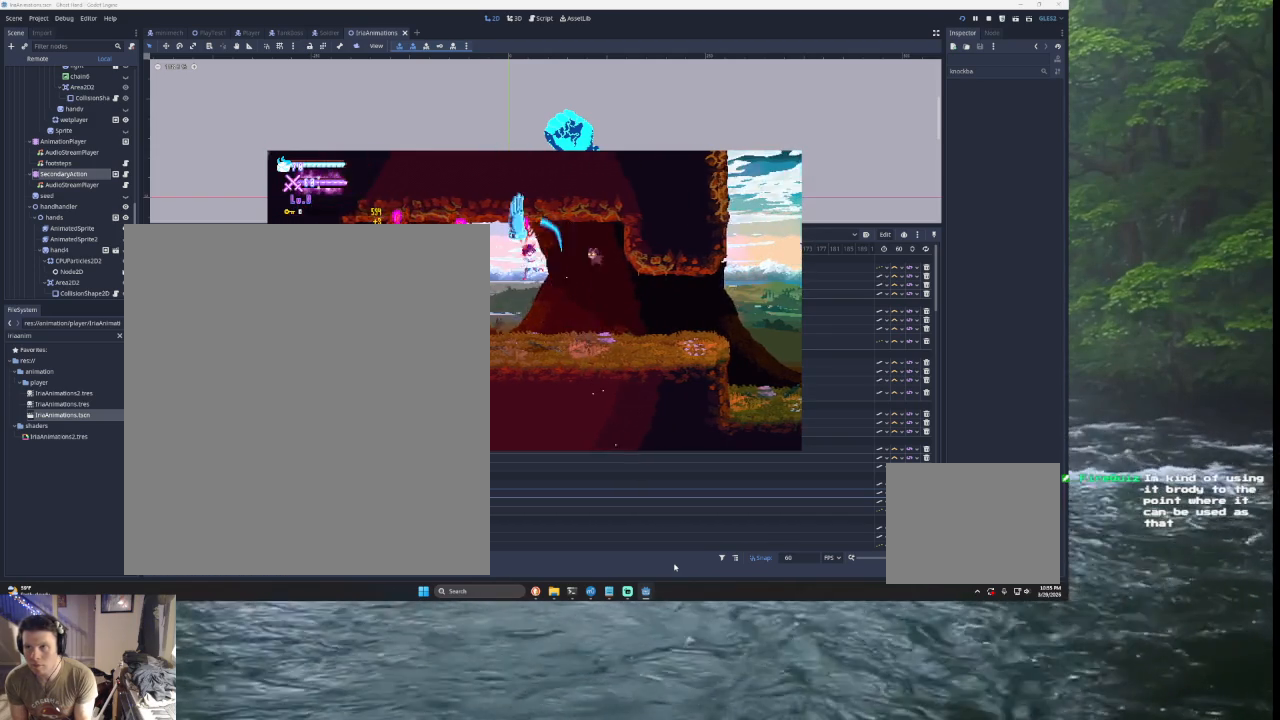
{"buttons": [], "left_stick": "center", "right_stick": "center", "events": [[67, "TRIANGLE", "up"], [100, "left_stick", "right"], [400, "left_stick", "center"]]}
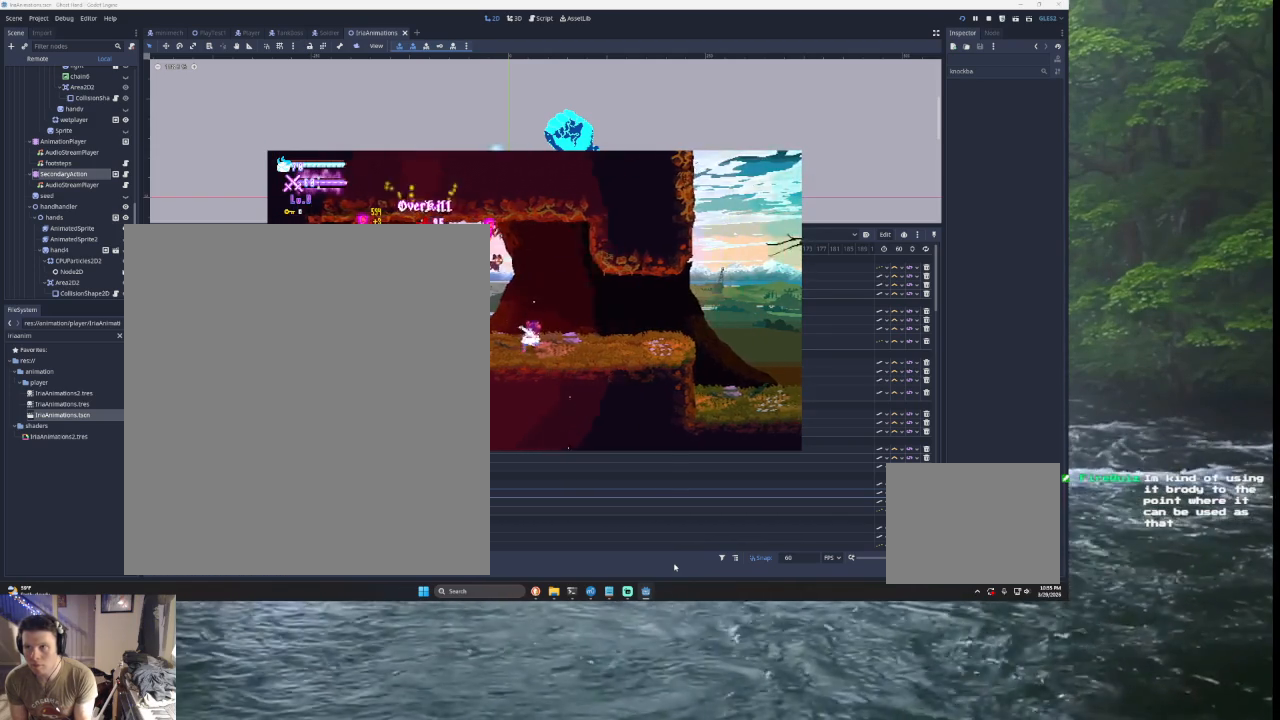
{"buttons": [], "left_stick": "left", "right_stick": "center", "events": [[200, "left_stick", "left"], [267, "TRIANGLE", "down"], [467, "TRIANGLE", "up"]]}